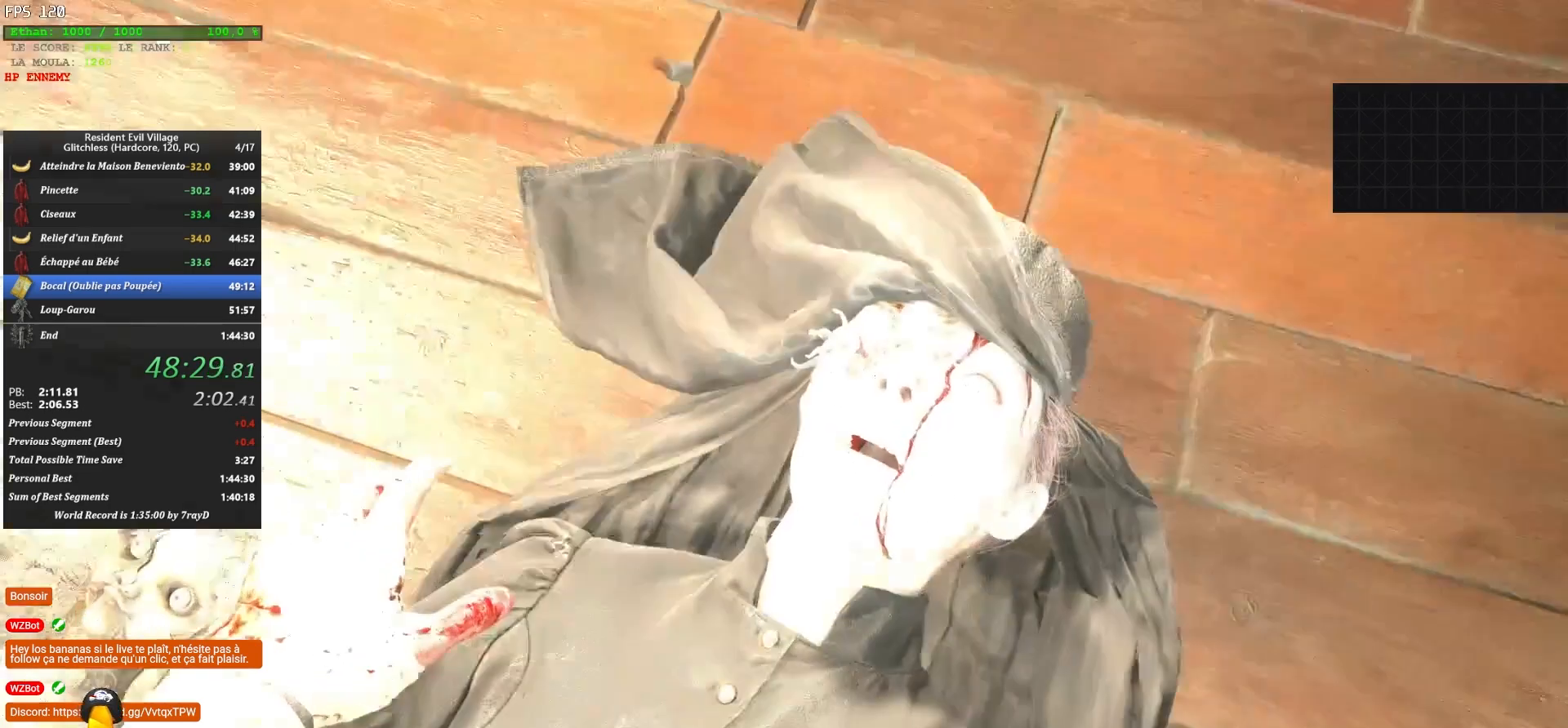
Gameplay with keyboard and mouse; each line is a JSON object with the keys and mouse buttons held at the frame after it. "events" lists presses ("down") and releases ("up") of "1", "2", "3", "4", "5", "a", "alt", "c", "caps_lock", "ctrl", "d", "e", "escape", "f", "g", "q", "r", "s", "shift", "space", "t", "tab", "v", "w", "x", "z", "mouse_left", "mouse_wheel" and "mouse_right" between this image and that frame as [ms after this image, input, new state], when the widget could be followed in between. "mouse_left", "mouse_wheel", "mouse_right" = the "left", "wheel", "right" buttons of the "mouse" list. No other keys are recorded. "wheel" means that the mouse wheel is clicked or scrolled. "mouse_move" is the direction in which the mouse moves at that frame (one of eight, or "still"), when it could be read.
{"keys": [], "mouse": [], "mouse_move": "right", "events": []}
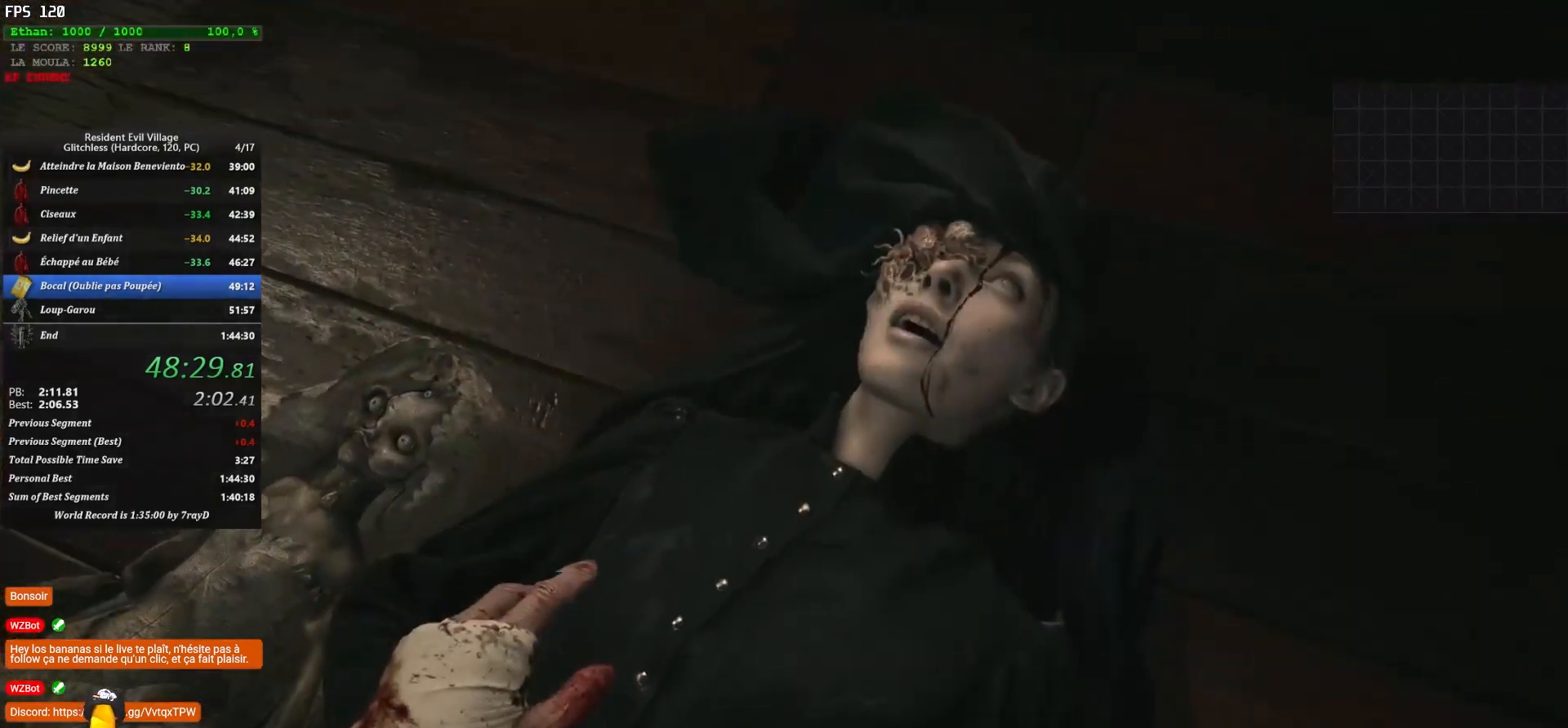
{"keys": [], "mouse": [], "mouse_move": "still", "events": []}
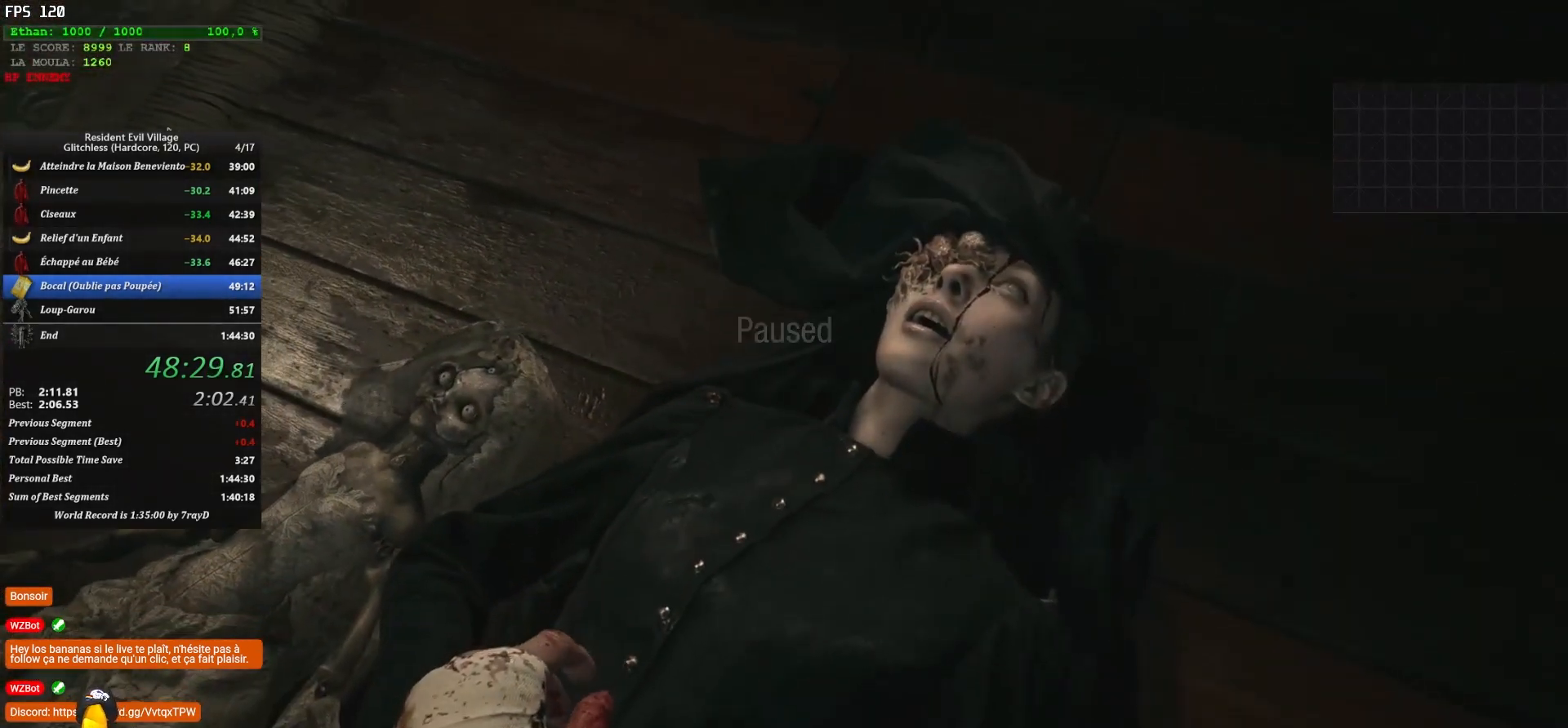
{"keys": [], "mouse": [], "mouse_move": "still", "events": []}
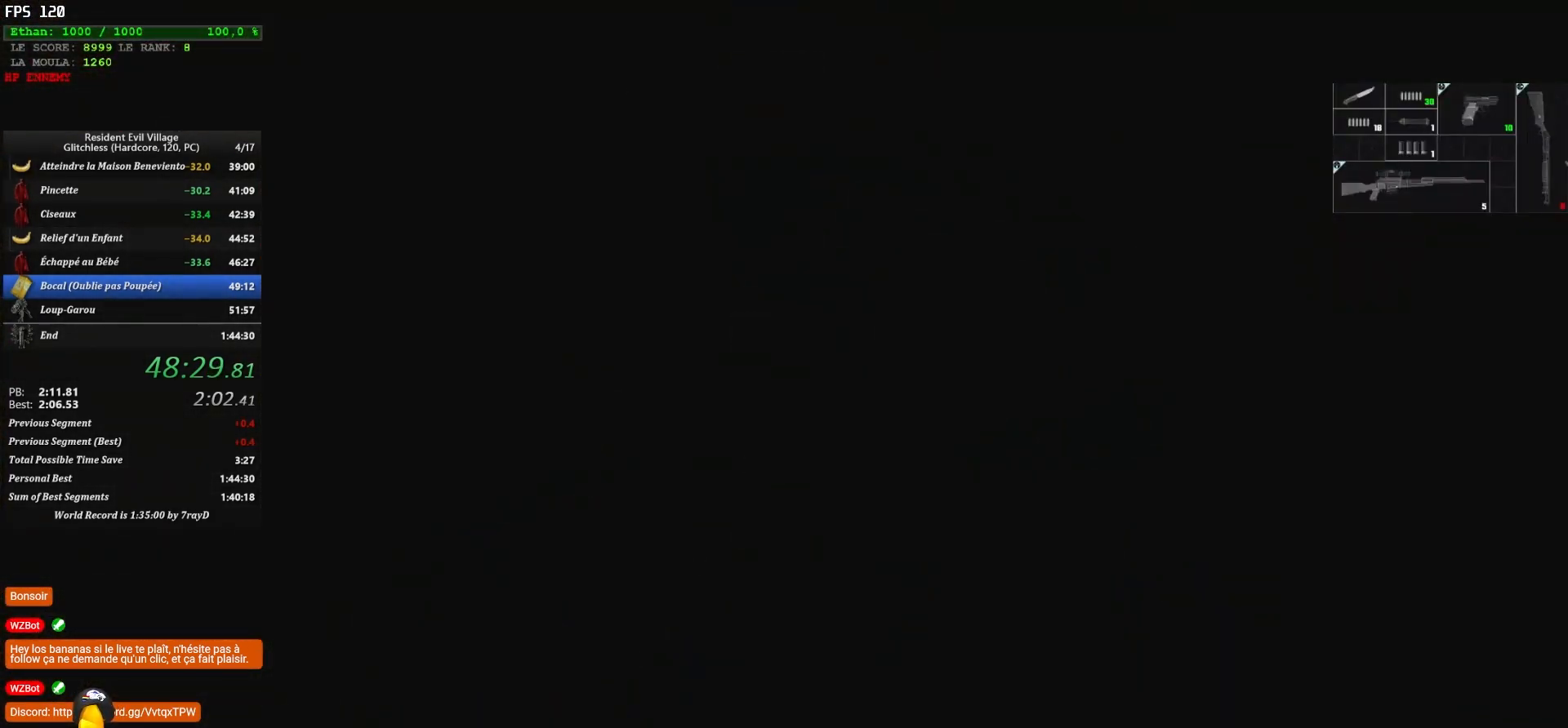
{"keys": ["f"], "mouse": ["left"], "mouse_move": "left", "events": [[150, "mouse_left", "down"], [283, "f", "down"], [400, "f", "up"], [467, "f", "down"]]}
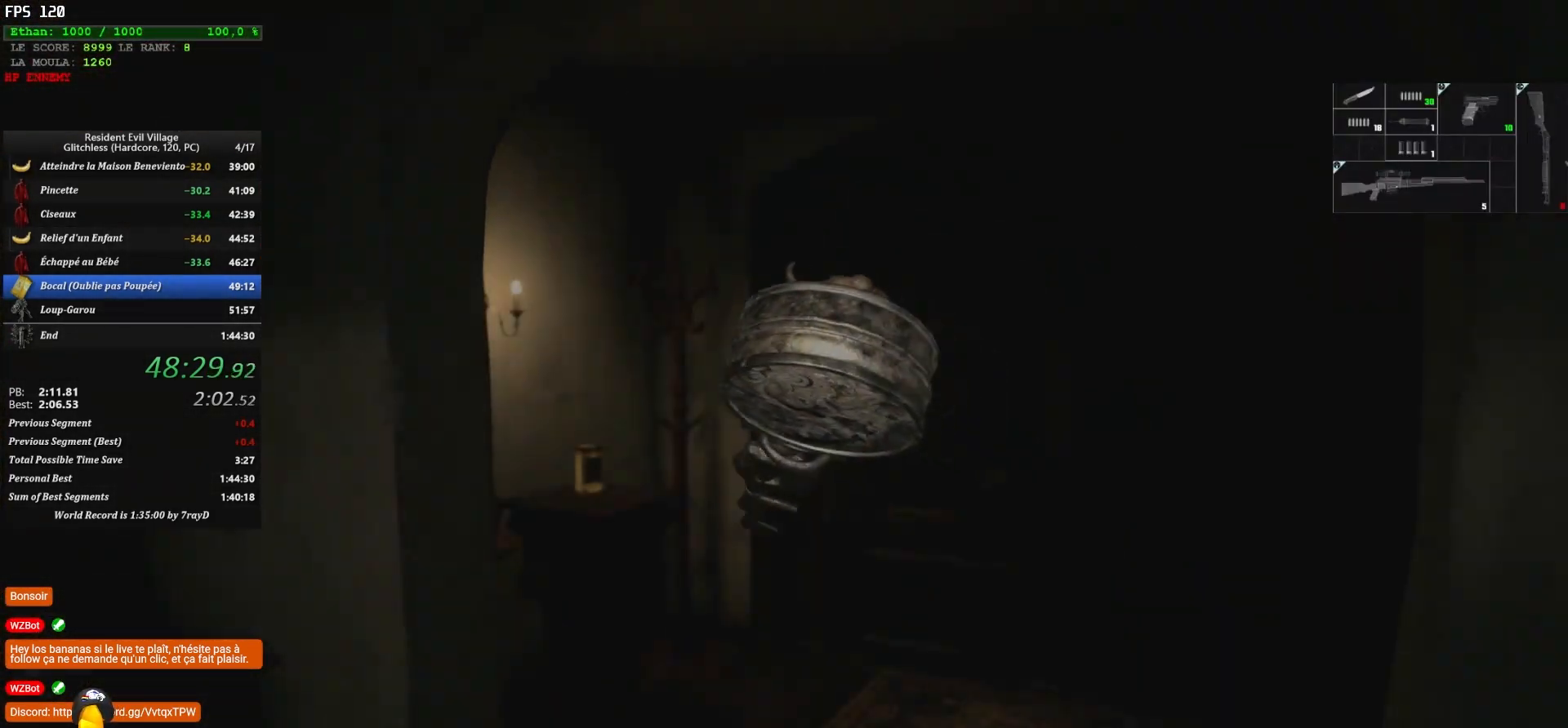
{"keys": [], "mouse": ["left"], "mouse_move": "still", "events": [[50, "f", "up"], [83, "f", "down"], [117, "f", "up"], [217, "f", "down"], [267, "f", "up"], [333, "f", "down"], [367, "f", "up"], [467, "f", "down"], [500, "f", "up"]]}
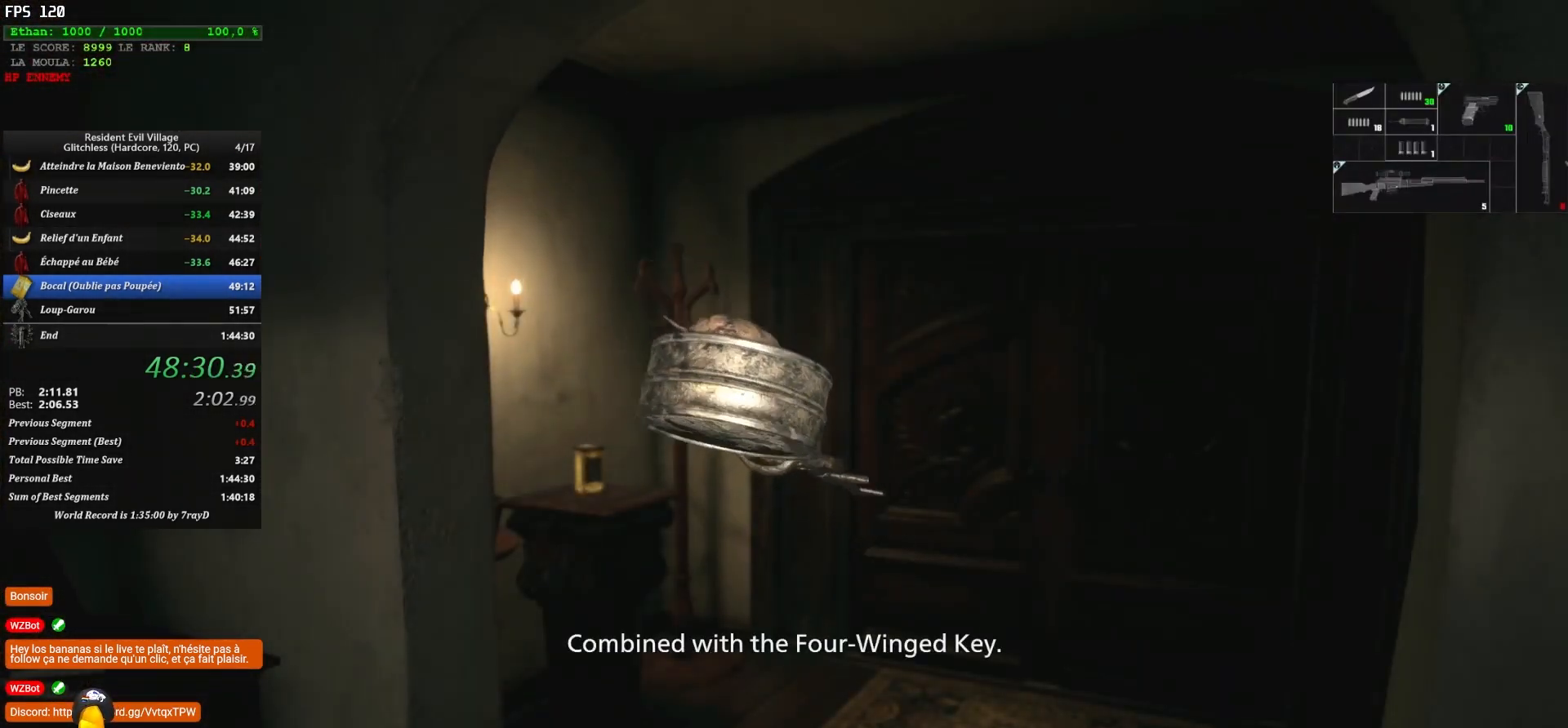
{"keys": ["z"], "mouse": [], "mouse_move": "right", "events": [[67, "f", "down"], [83, "f", "up"], [133, "f", "down"], [250, "f", "up"], [250, "mouse_left", "up"], [433, "z", "down"]]}
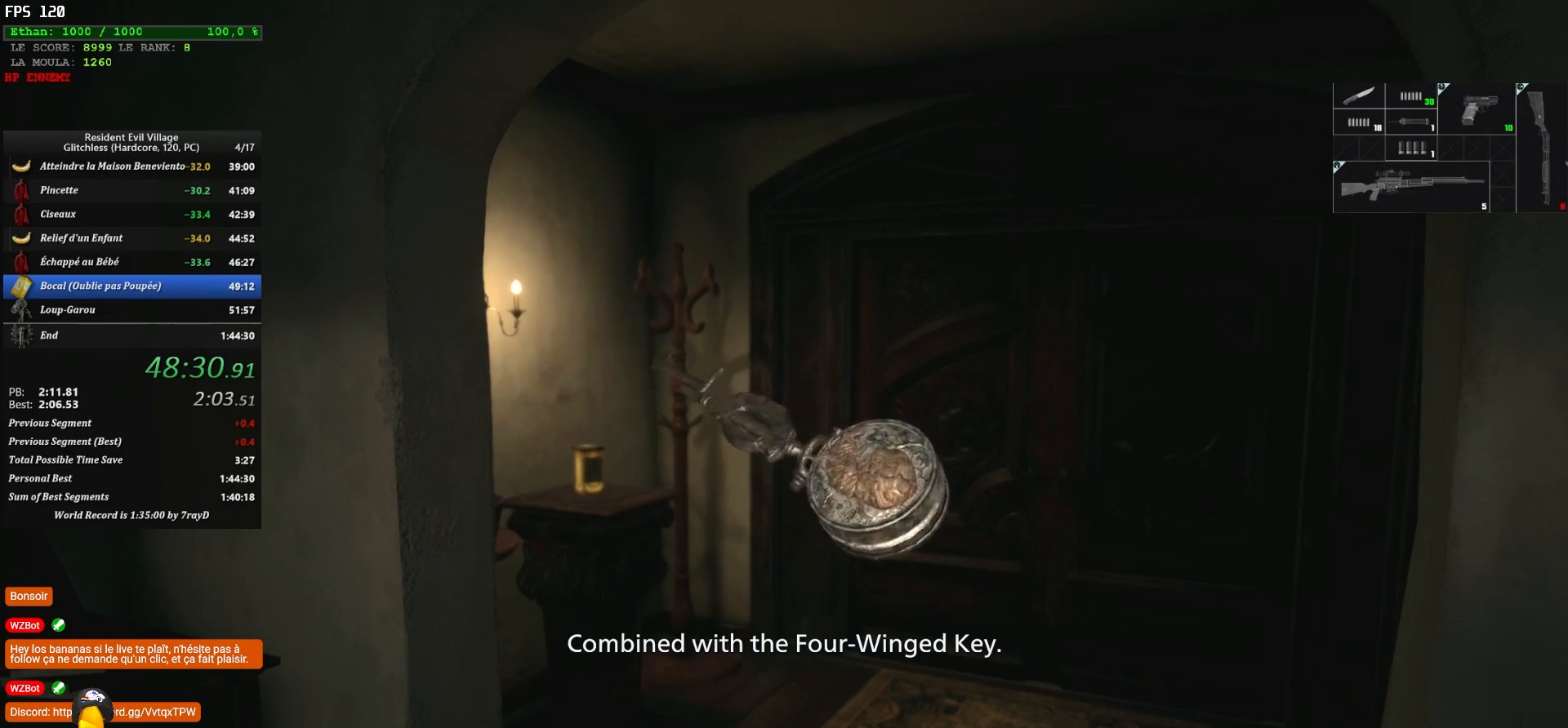
{"keys": ["shift", "z"], "mouse": [], "mouse_move": "left", "events": [[250, "shift", "down"]]}
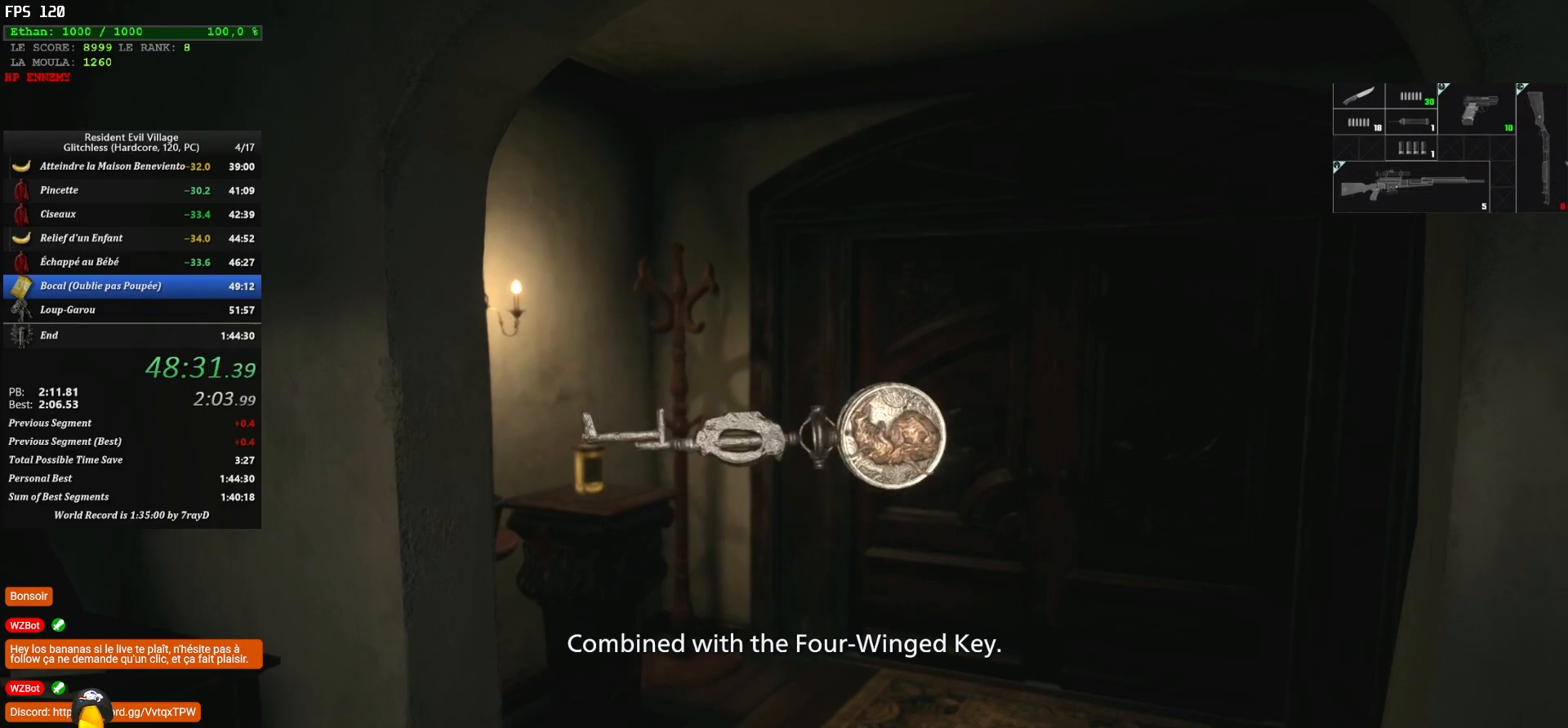
{"keys": ["shift", "z"], "mouse": [], "mouse_move": "still", "events": []}
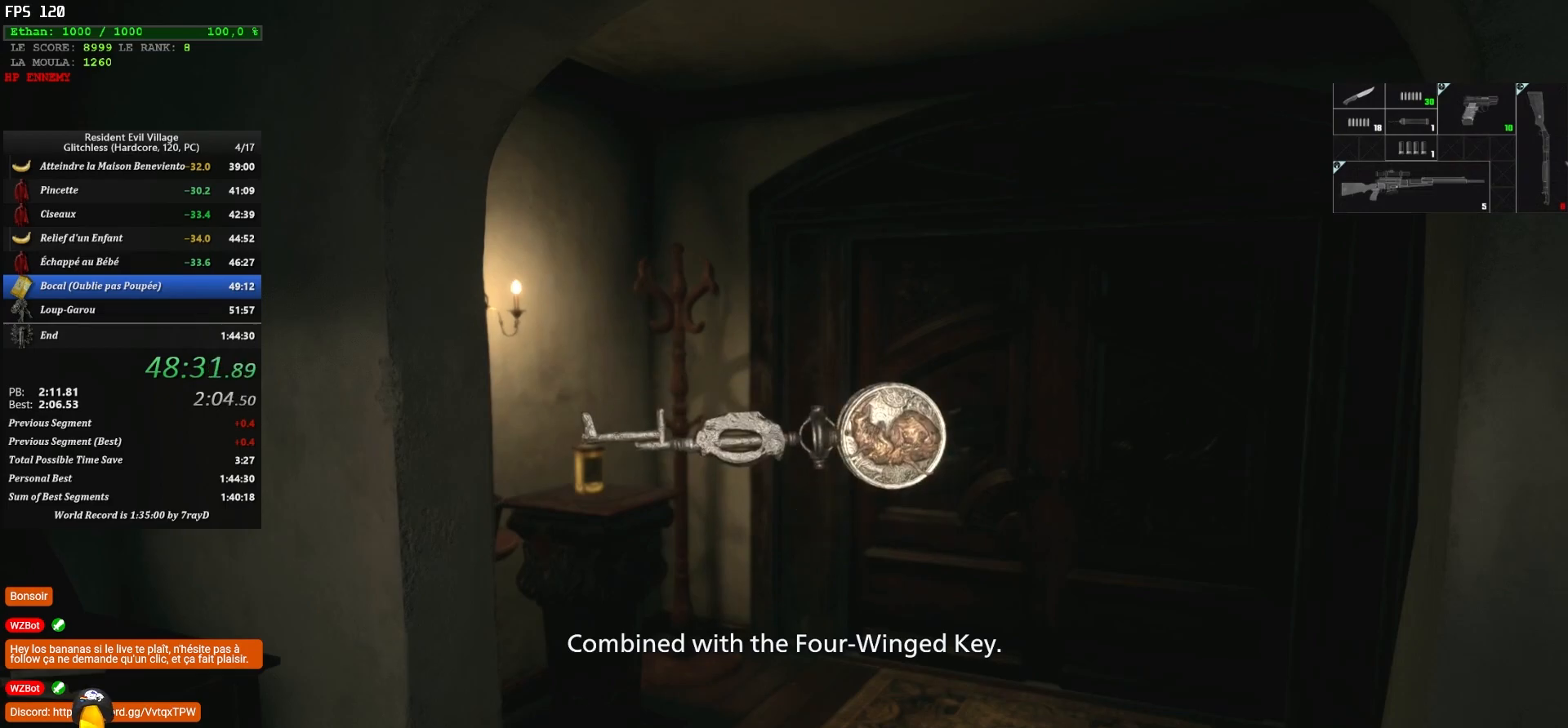
{"keys": ["shift", "z"], "mouse": [], "mouse_move": "still", "events": []}
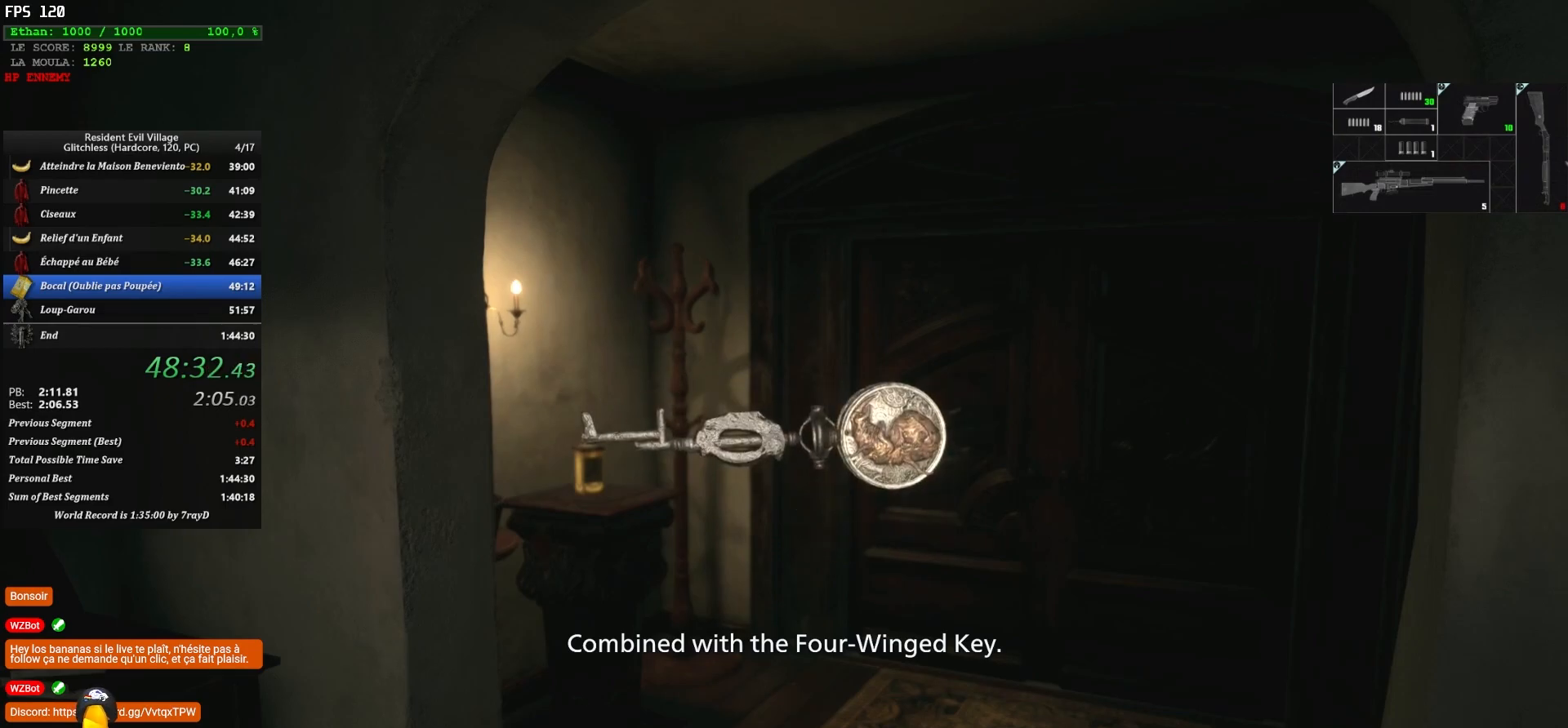
{"keys": ["shift", "z"], "mouse": [], "mouse_move": "still", "events": []}
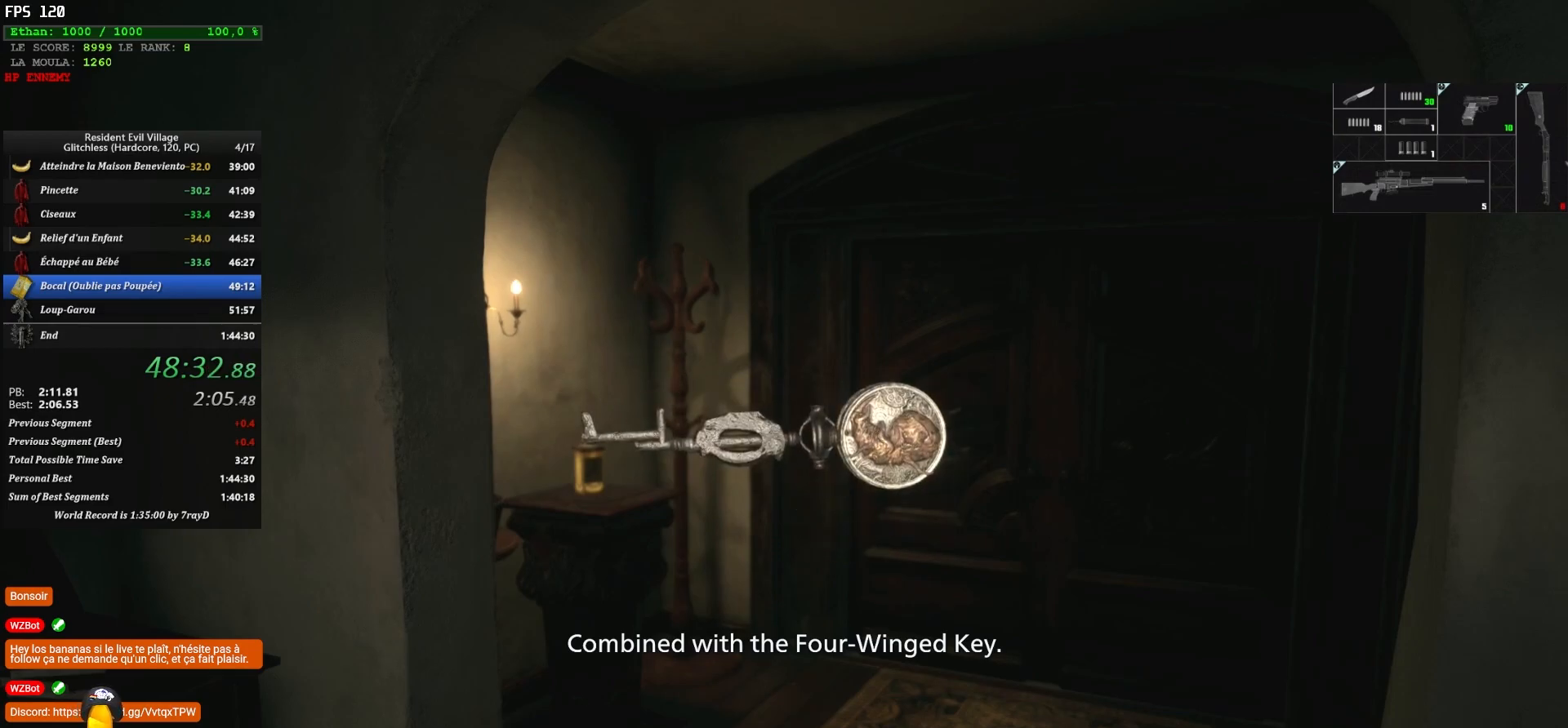
{"keys": ["shift", "z"], "mouse": [], "mouse_move": "still", "events": []}
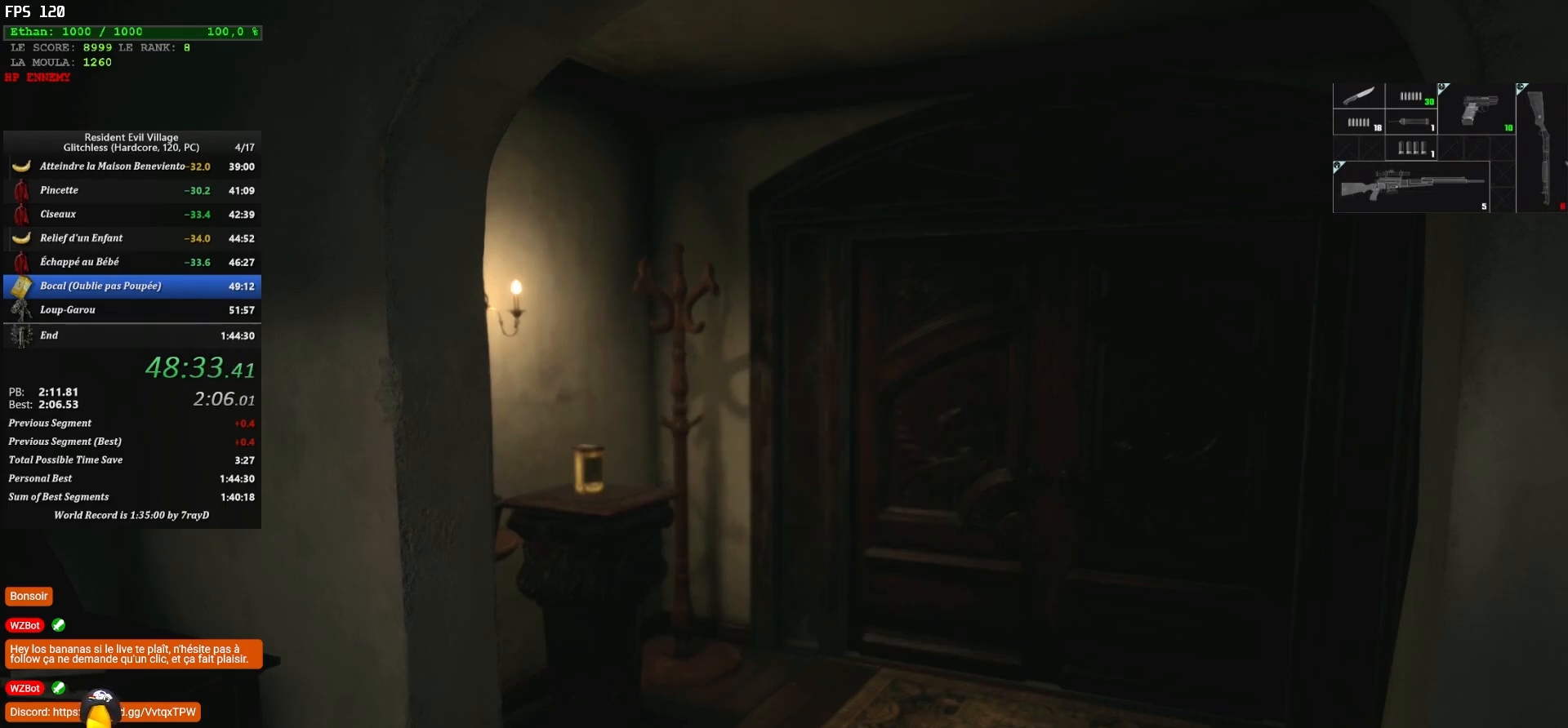
{"keys": ["shift", "z"], "mouse": [], "mouse_move": "still", "events": []}
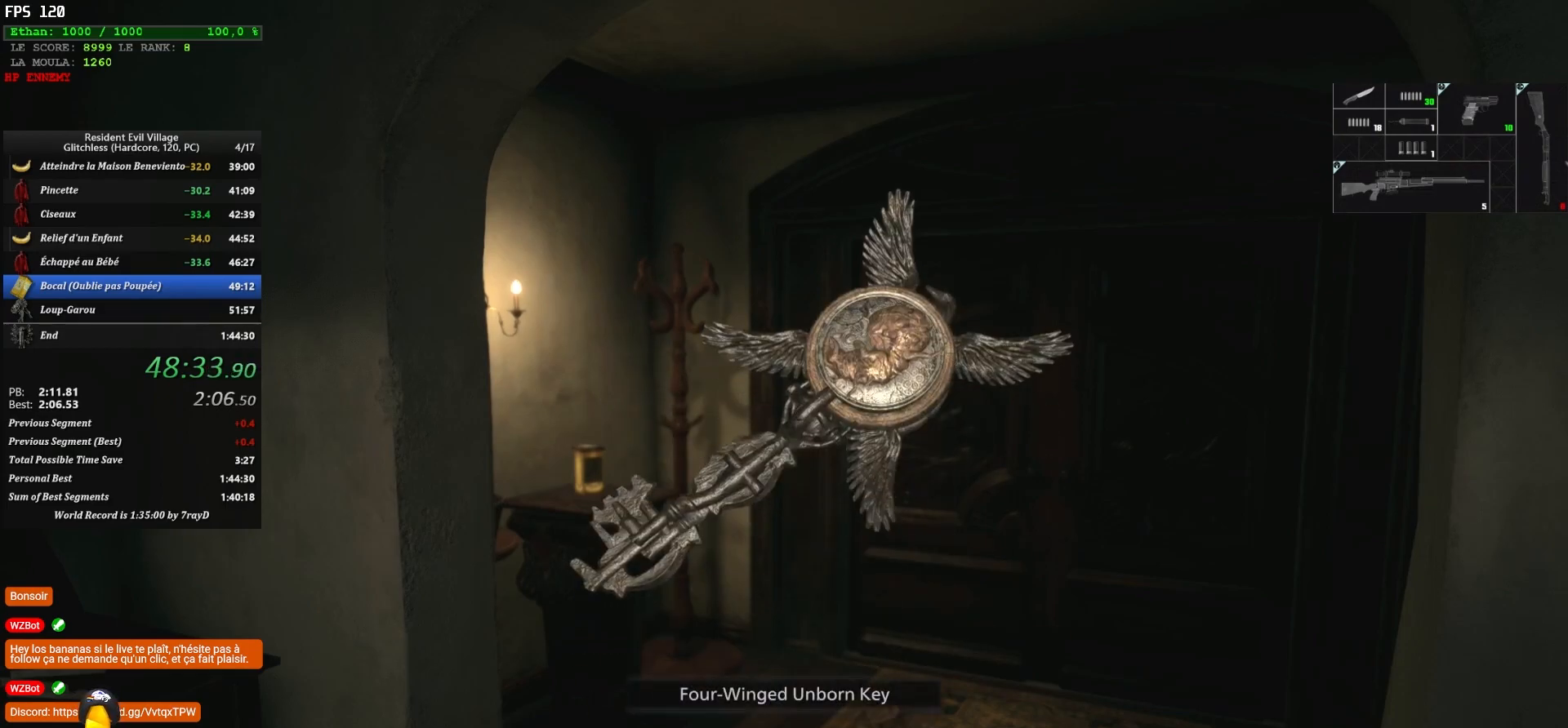
{"keys": ["shift", "z"], "mouse": [], "mouse_move": "down", "events": []}
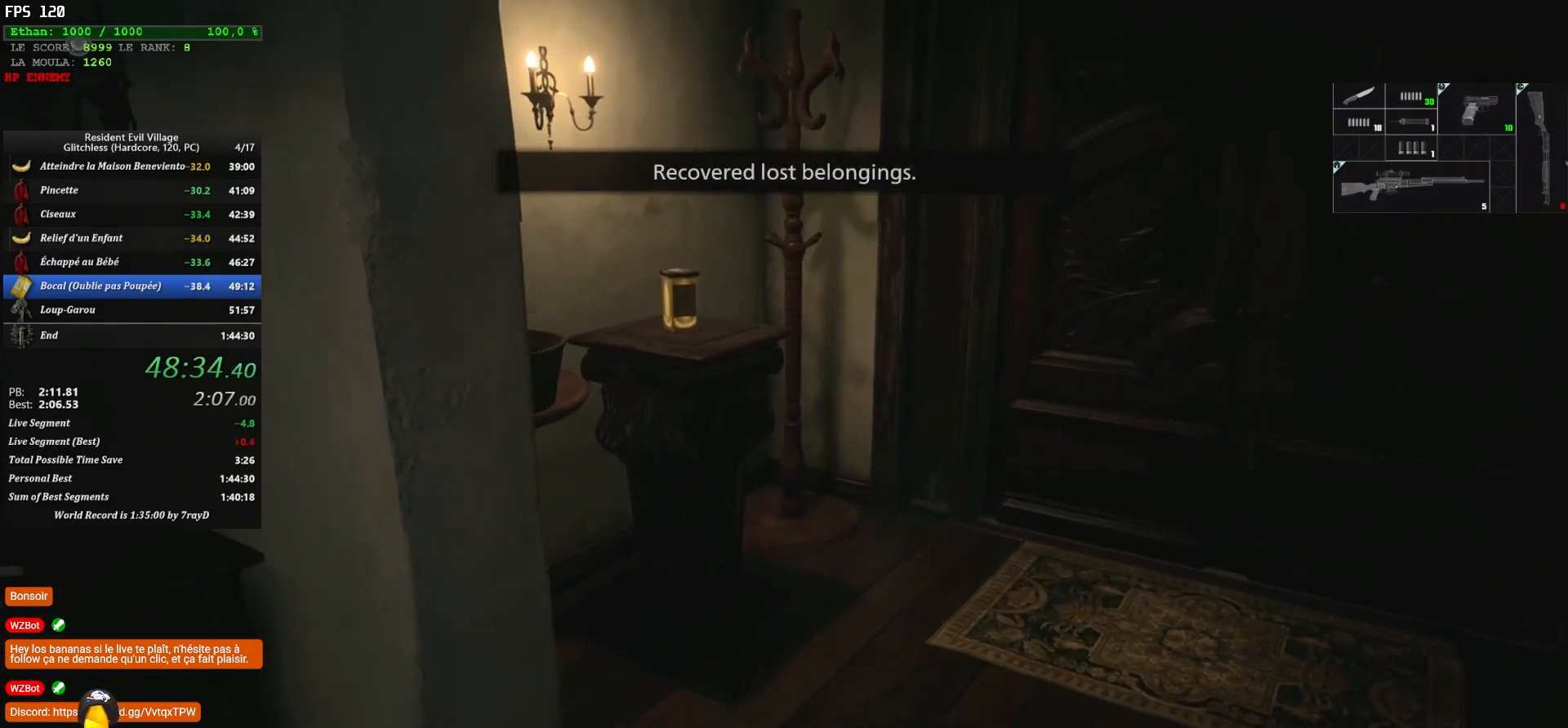
{"keys": ["shift", "z"], "mouse": [], "mouse_move": "down", "events": []}
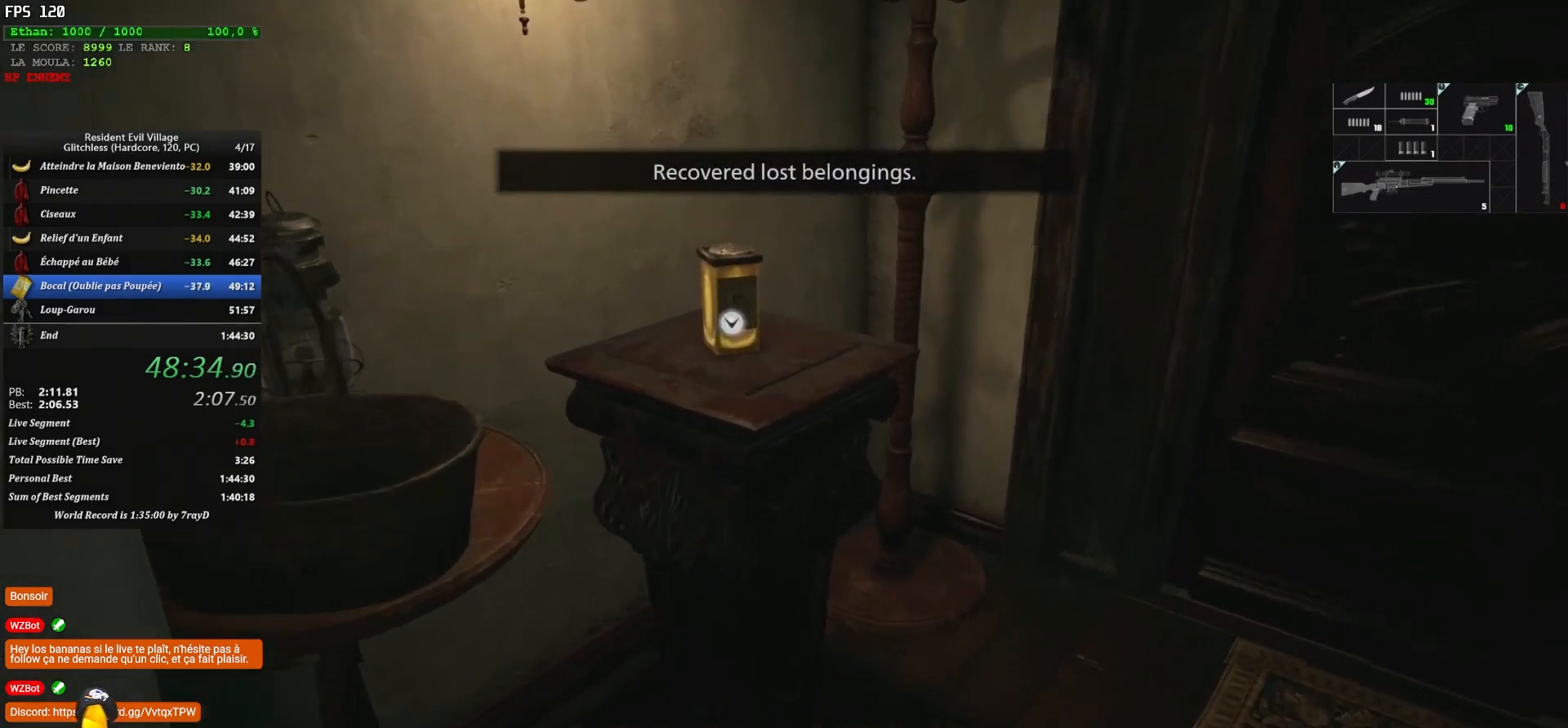
{"keys": ["shift", "z"], "mouse": [], "mouse_move": "down", "events": []}
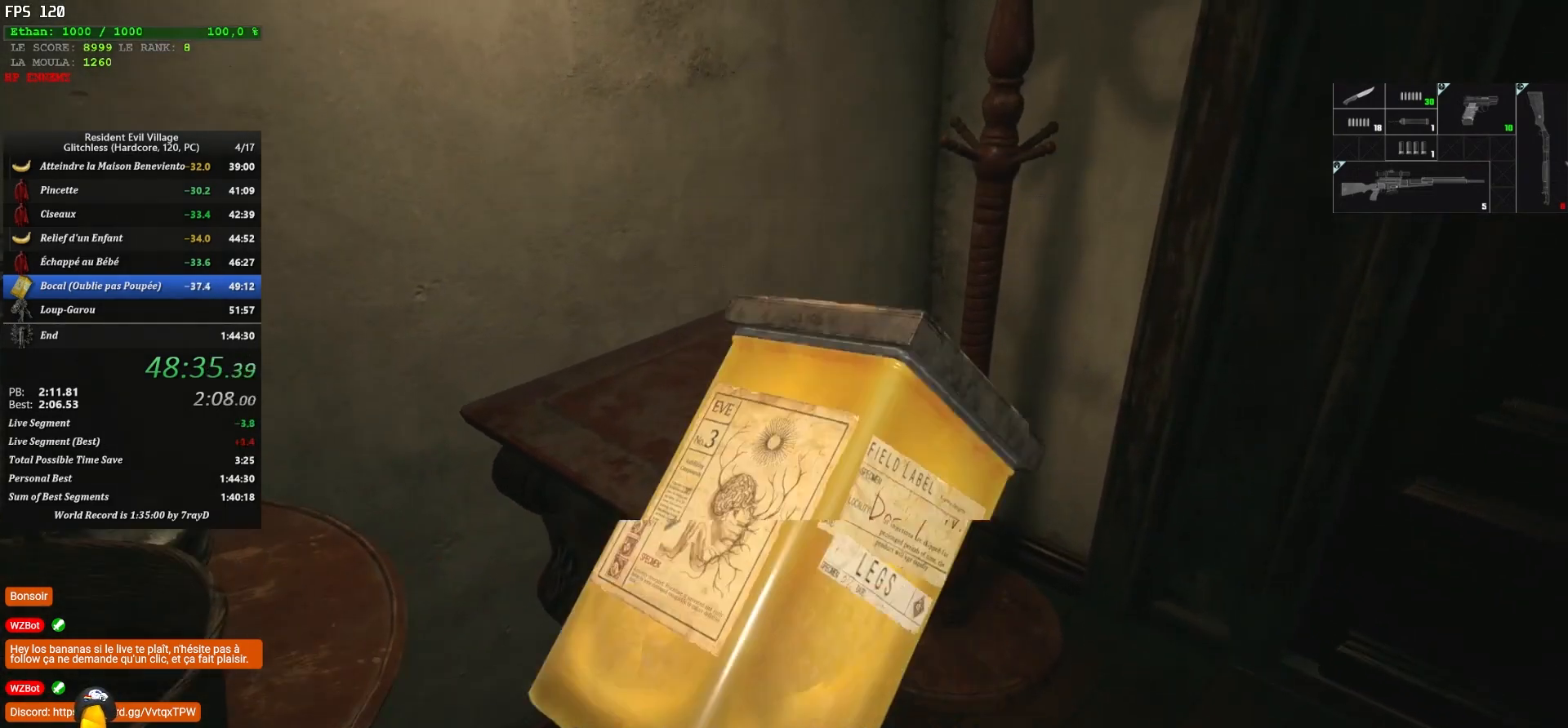
{"keys": ["d", "shift", "z"], "mouse": [], "mouse_move": "right", "events": [[167, "d", "down"]]}
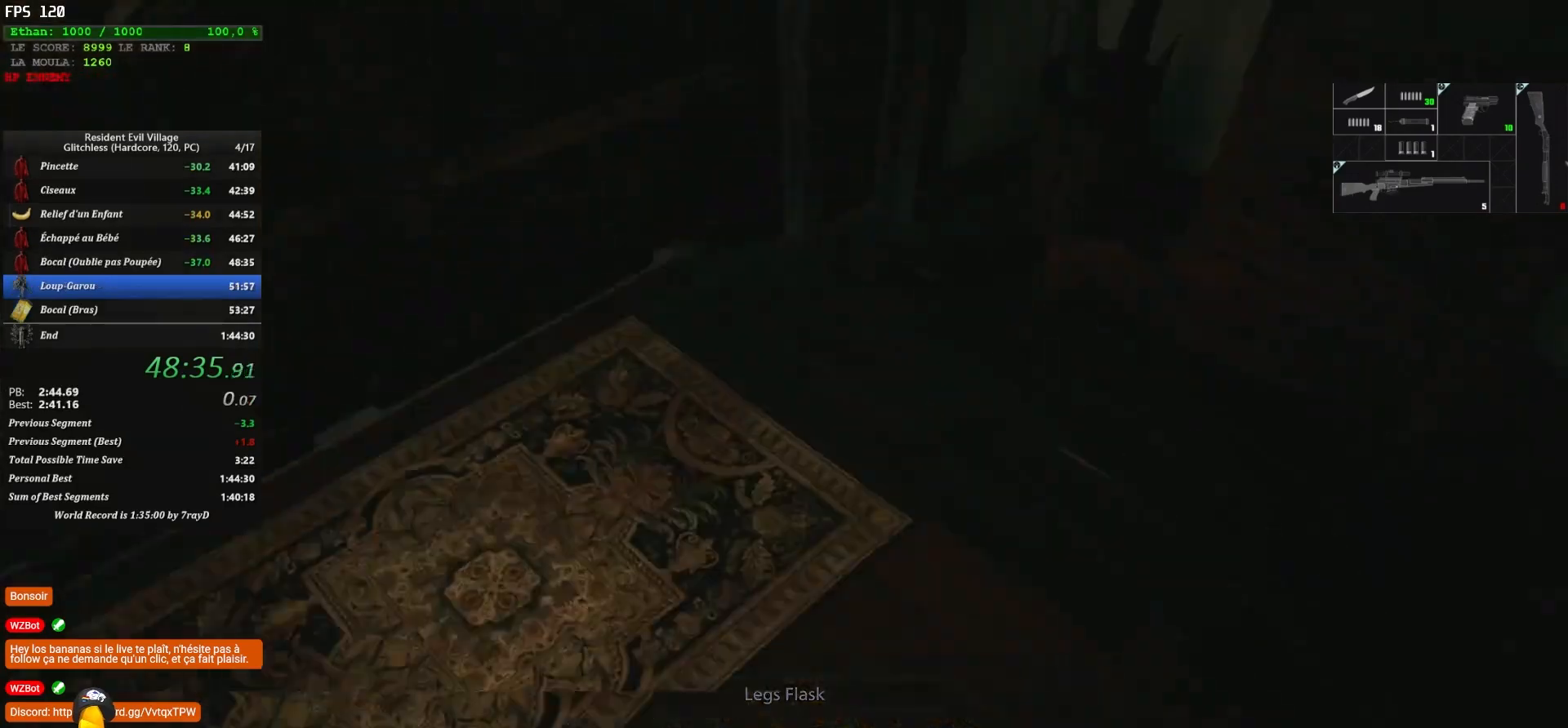
{"keys": ["d", "shift", "z"], "mouse": [], "mouse_move": "right", "events": []}
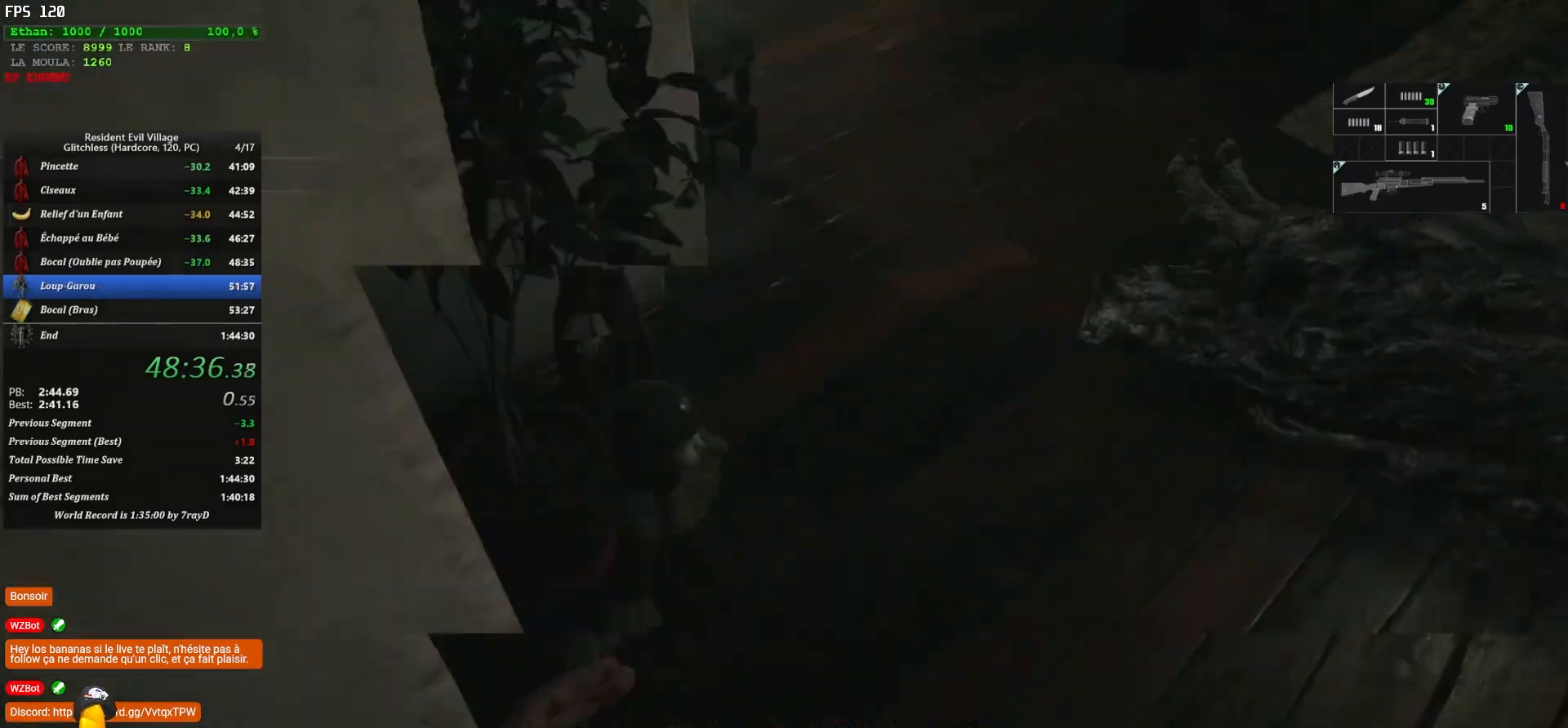
{"keys": ["d", "shift", "z"], "mouse": [], "mouse_move": "up-right", "events": []}
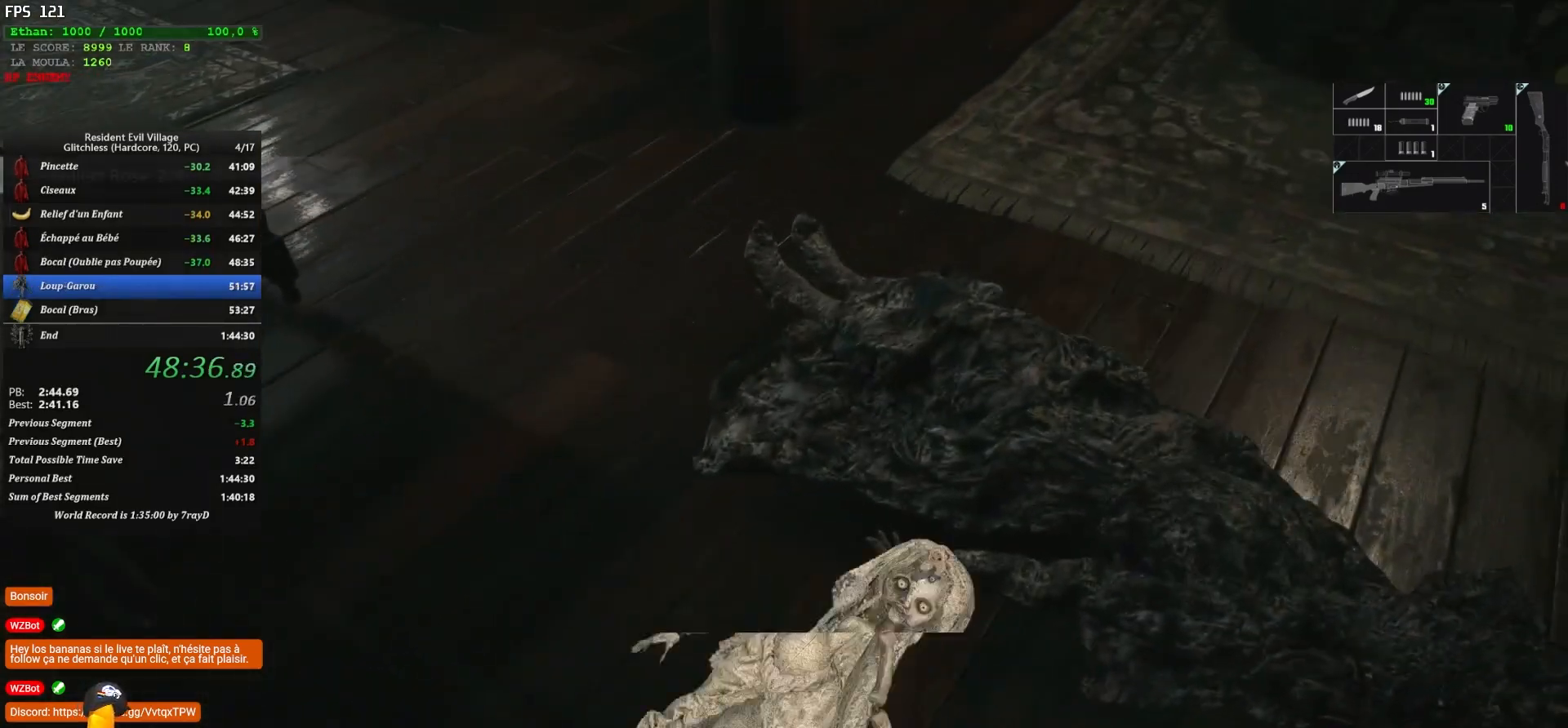
{"keys": ["q", "shift", "z"], "mouse": [], "mouse_move": "left", "events": [[483, "d", "up"], [483, "q", "down"]]}
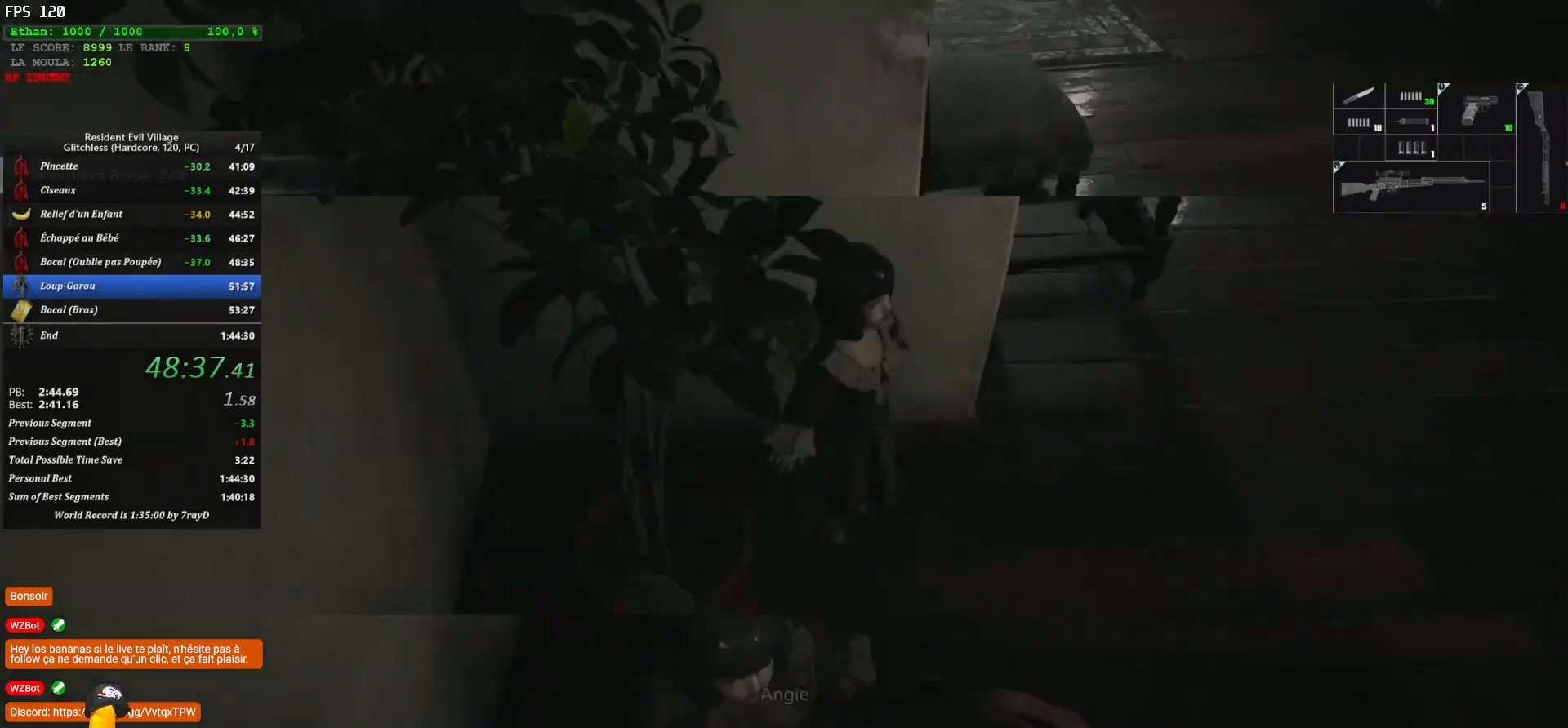
{"keys": ["q", "shift", "z"], "mouse": [], "mouse_move": "up-right", "events": []}
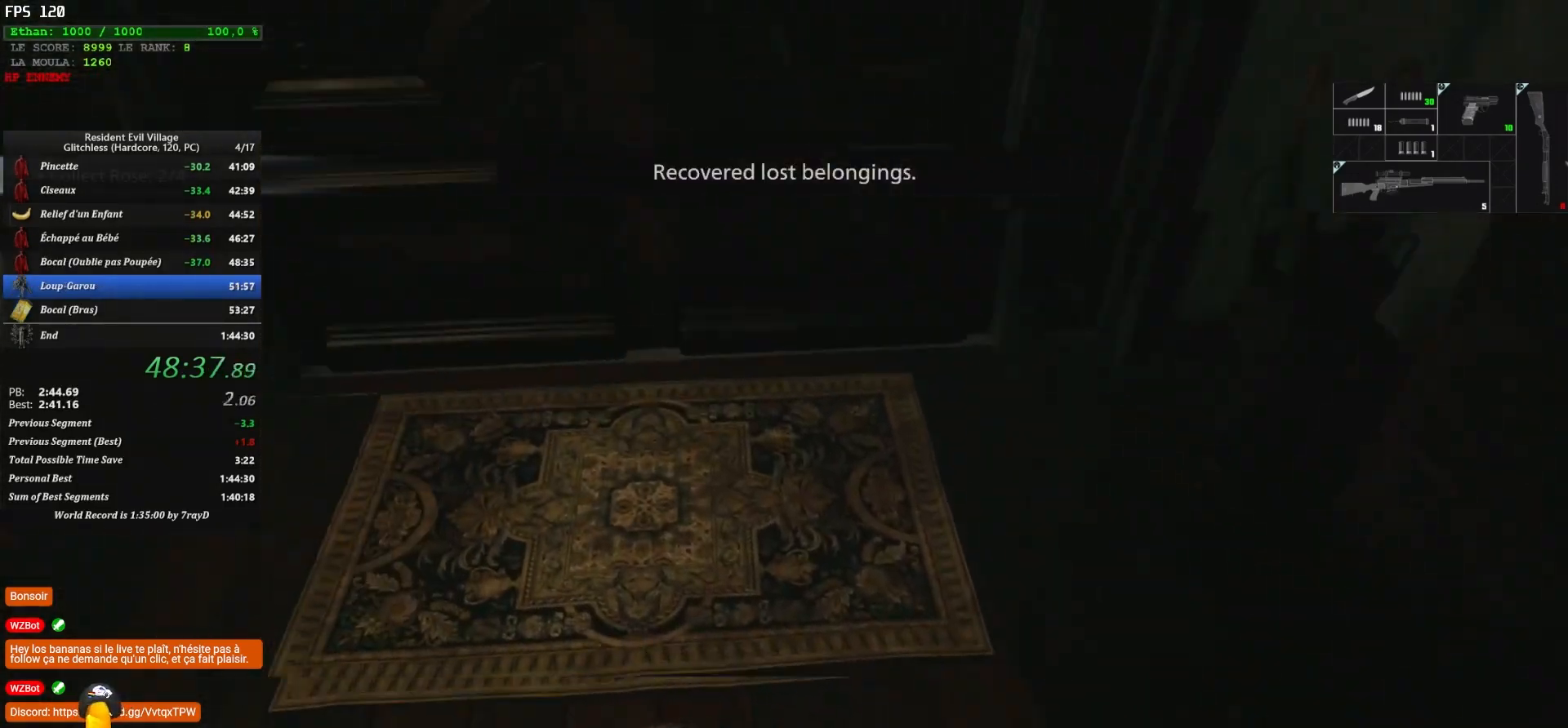
{"keys": ["q", "shift", "z"], "mouse": [], "mouse_move": "up", "events": []}
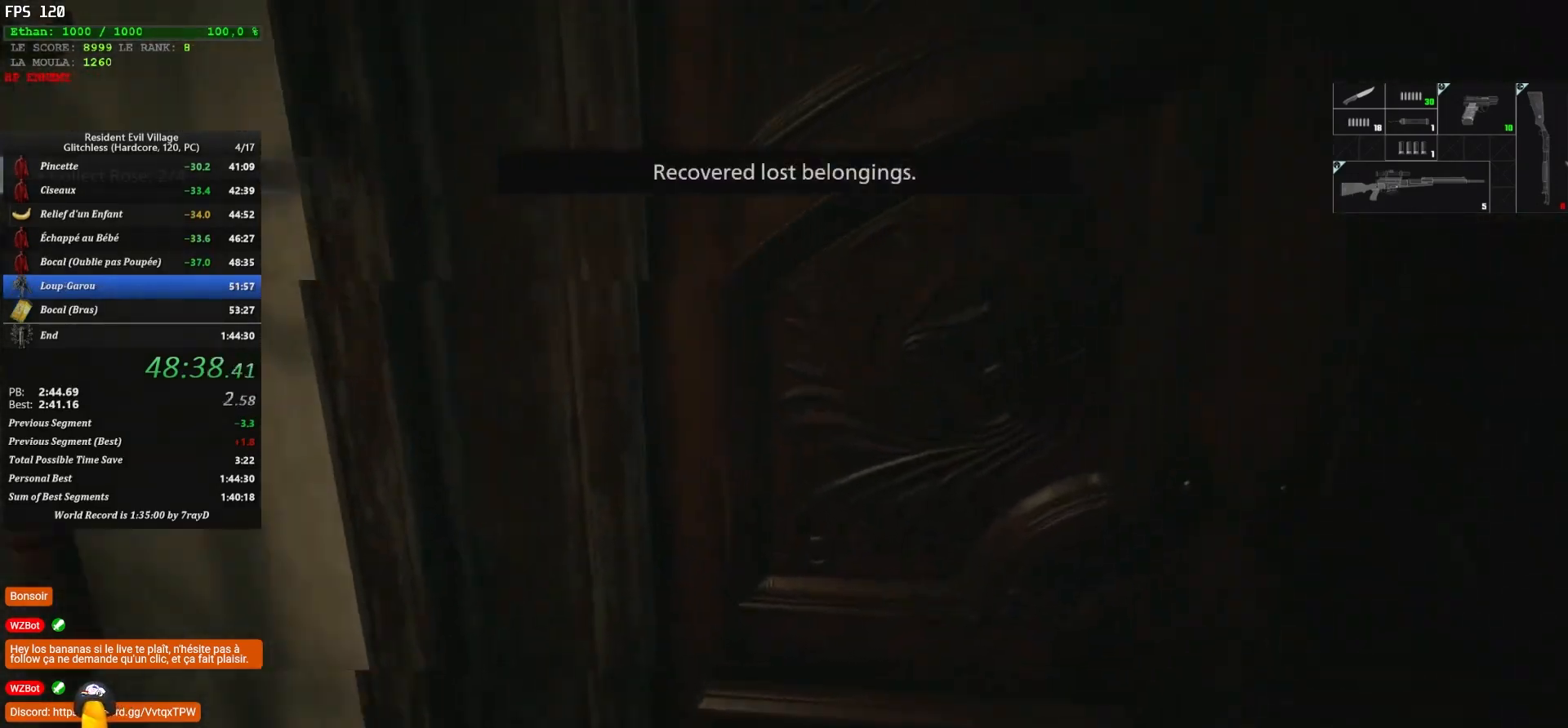
{"keys": ["d", "shift", "z"], "mouse": [], "mouse_move": "still", "events": [[17, "q", "up"], [67, "d", "down"]]}